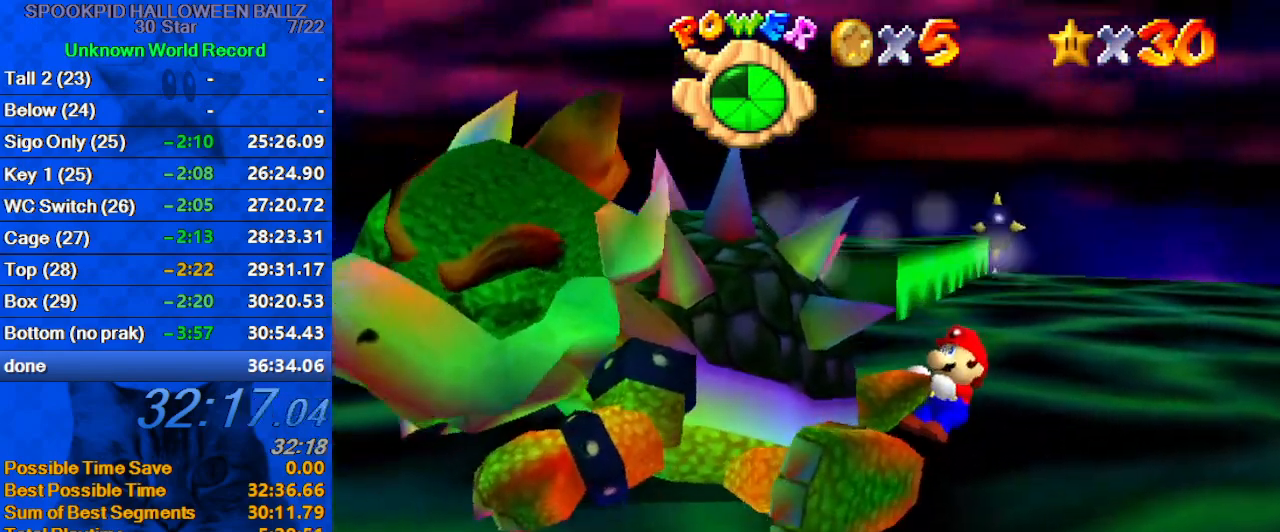
Gameplay with keyboard; each line is a JSON object with the keys held at the frame after it. "events" lists presses ("down") and releases ("up") of "a", "c", "ctrl", "d", "down", "left", "return", "right", "s", "shift", "up", "w", "x" and "y" between this image and that frame as [ms after this image, input, new state], when the widget could be followed in between. No other keys are recorded. Mouse input is not recorded.
{"keys": ["left", "right"], "events": [[33, "left", "up"], [67, "left", "down"], [133, "left", "up"], [167, "left", "down"], [233, "left", "up"], [267, "left", "down"], [367, "left", "up"], [400, "left", "down"], [467, "left", "up"], [500, "left", "down"]]}
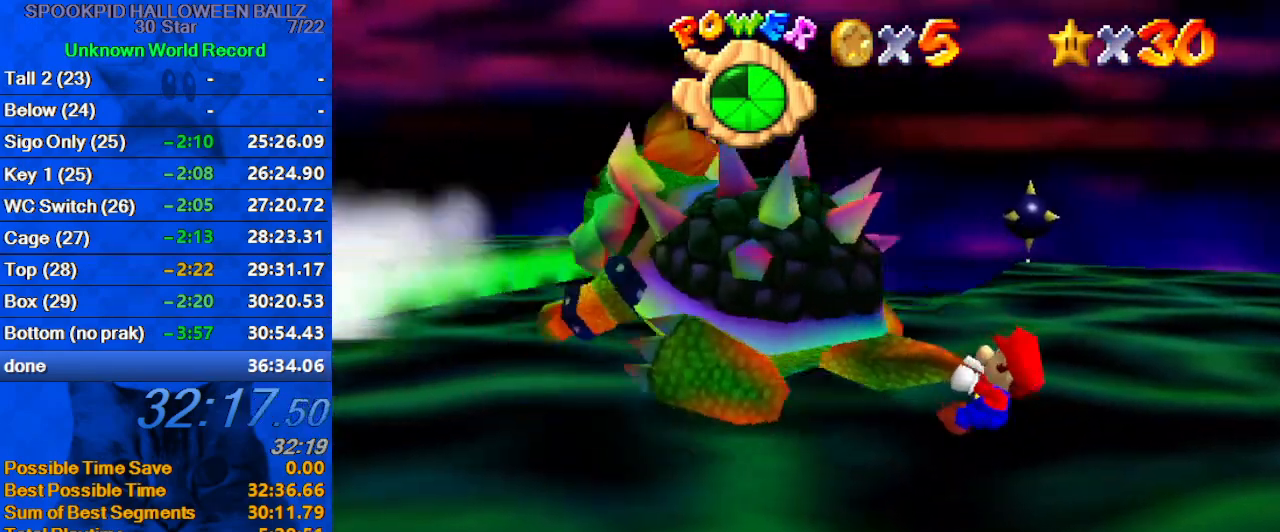
{"keys": ["right"], "events": [[33, "left", "up"], [133, "left", "down"], [200, "left", "up"], [233, "left", "down"], [267, "left", "up"], [367, "left", "down"], [433, "left", "up"], [467, "left", "down"], [500, "left", "up"]]}
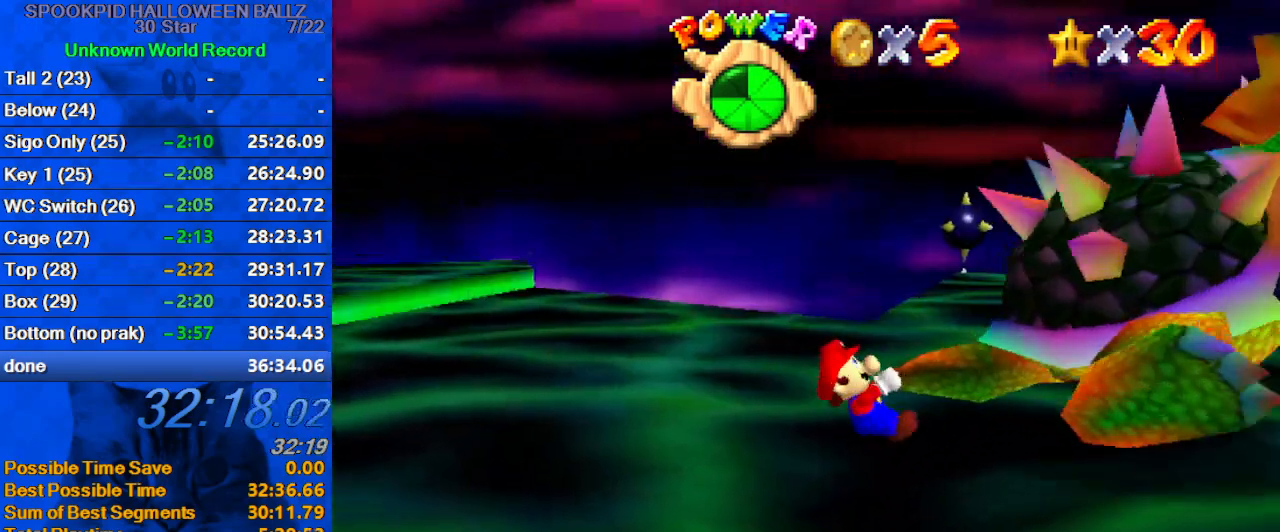
{"keys": ["right"], "events": [[67, "left", "down"], [167, "left", "up"], [200, "left", "down"], [233, "left", "up"], [300, "left", "down"], [400, "left", "up"], [433, "left", "down"], [467, "left", "up"]]}
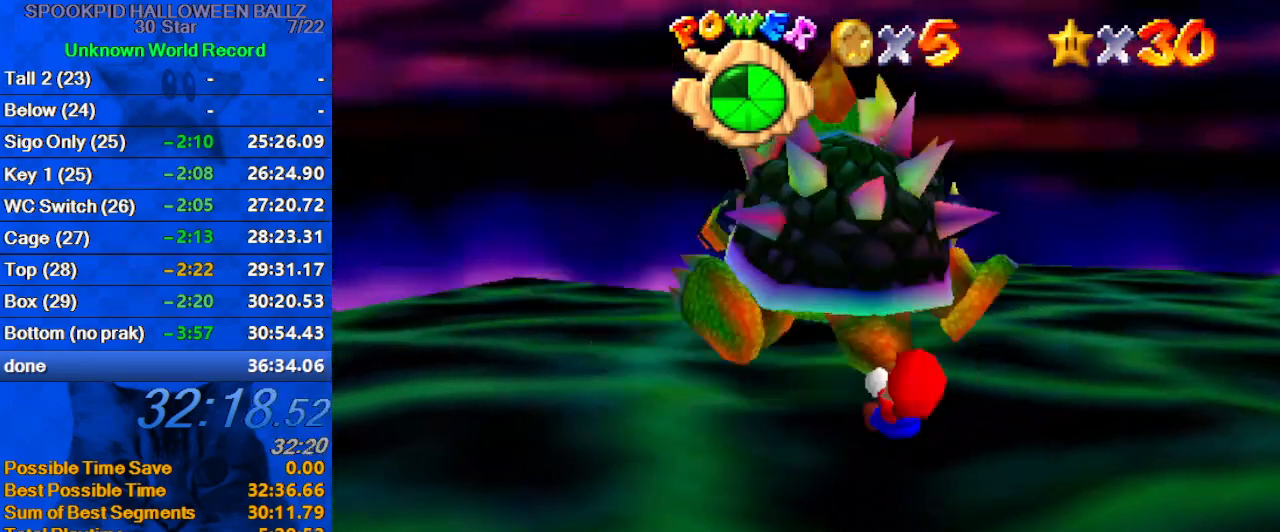
{"keys": ["right"], "events": [[33, "left", "down"], [67, "left", "up"], [167, "left", "down"], [200, "left", "up"], [267, "left", "down"], [300, "left", "up"], [367, "left", "down"], [433, "left", "up"]]}
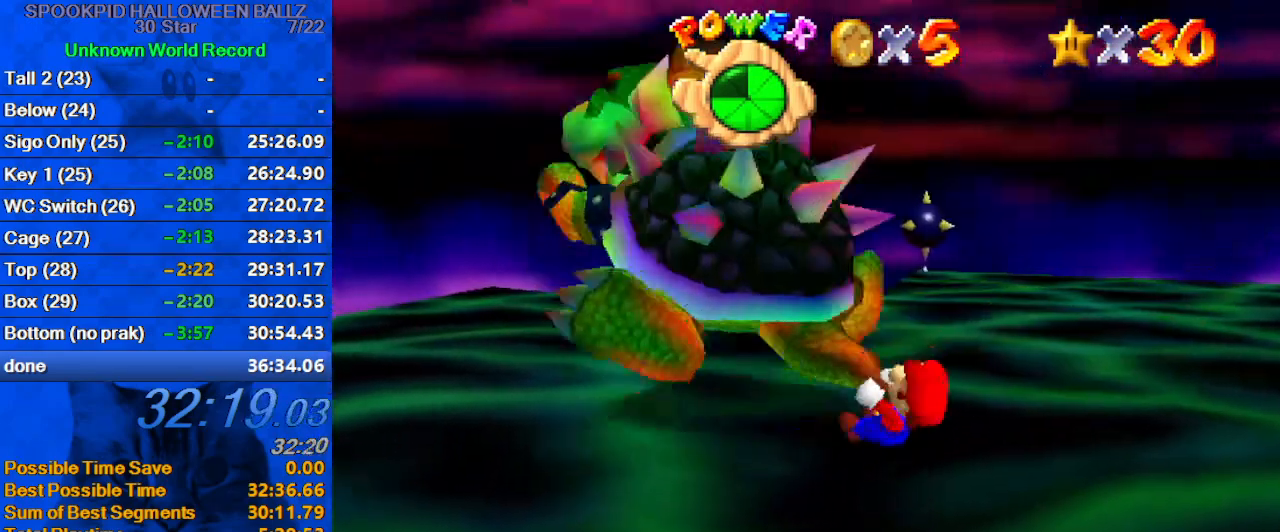
{"keys": [], "events": [[67, "ctrl", "down"], [67, "right", "up"], [233, "ctrl", "up"]]}
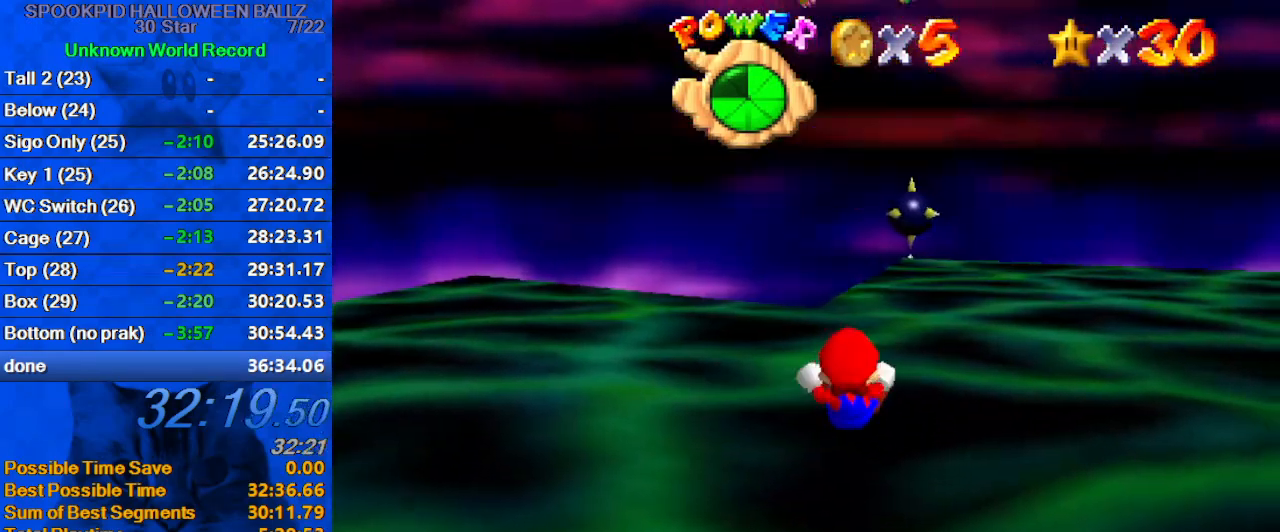
{"keys": [], "events": []}
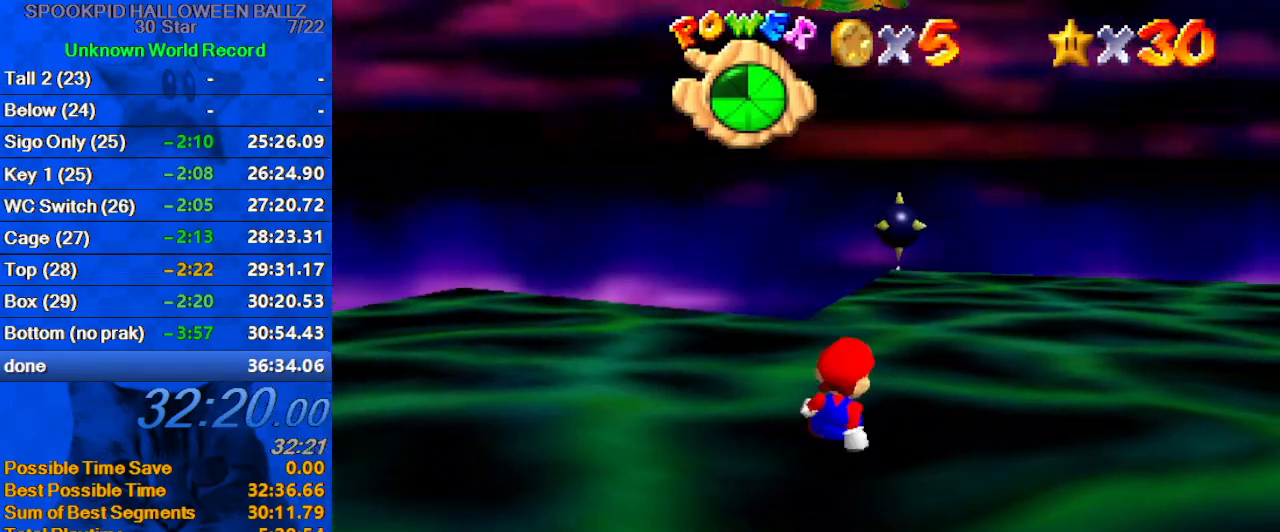
{"keys": ["a"], "events": [[433, "a", "down"]]}
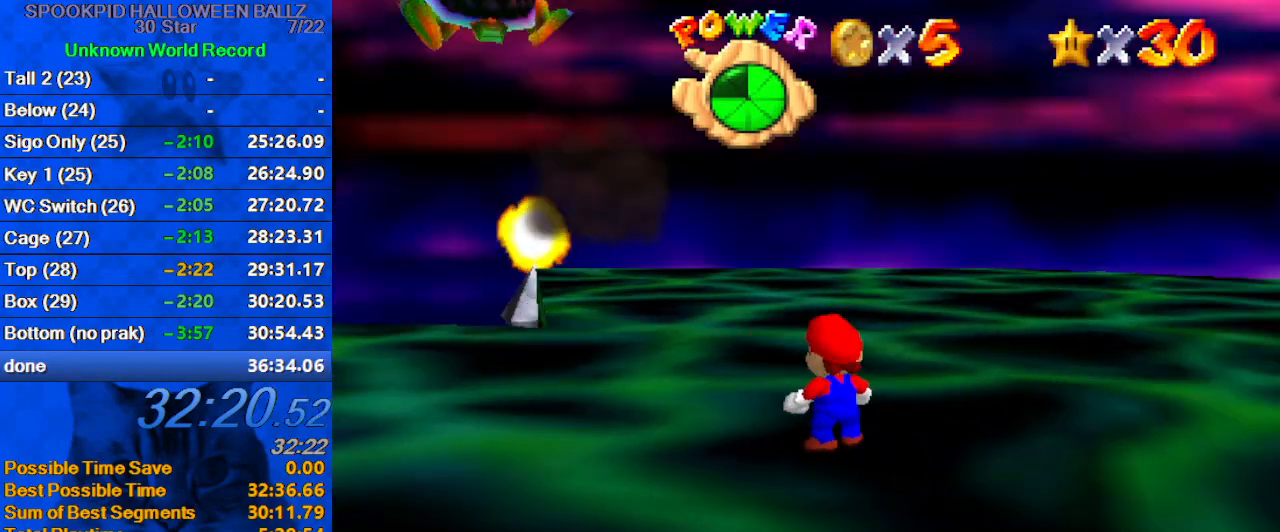
{"keys": [], "events": [[33, "a", "up"], [100, "a", "down"], [200, "a", "up"], [300, "a", "down"], [433, "a", "up"]]}
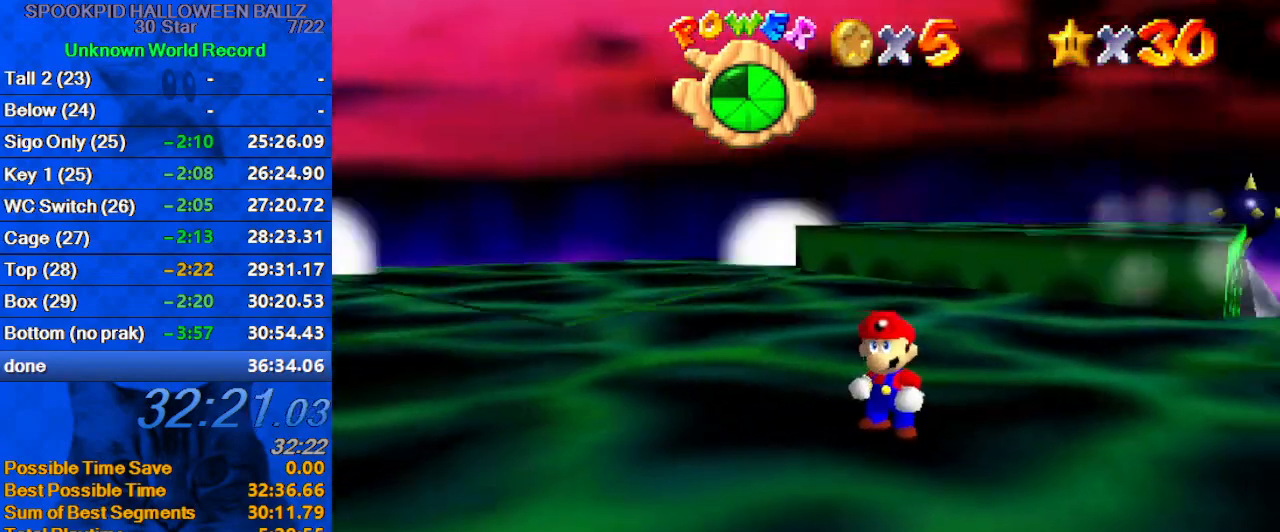
{"keys": ["s"], "events": [[167, "a", "down"], [267, "a", "up"], [500, "s", "down"]]}
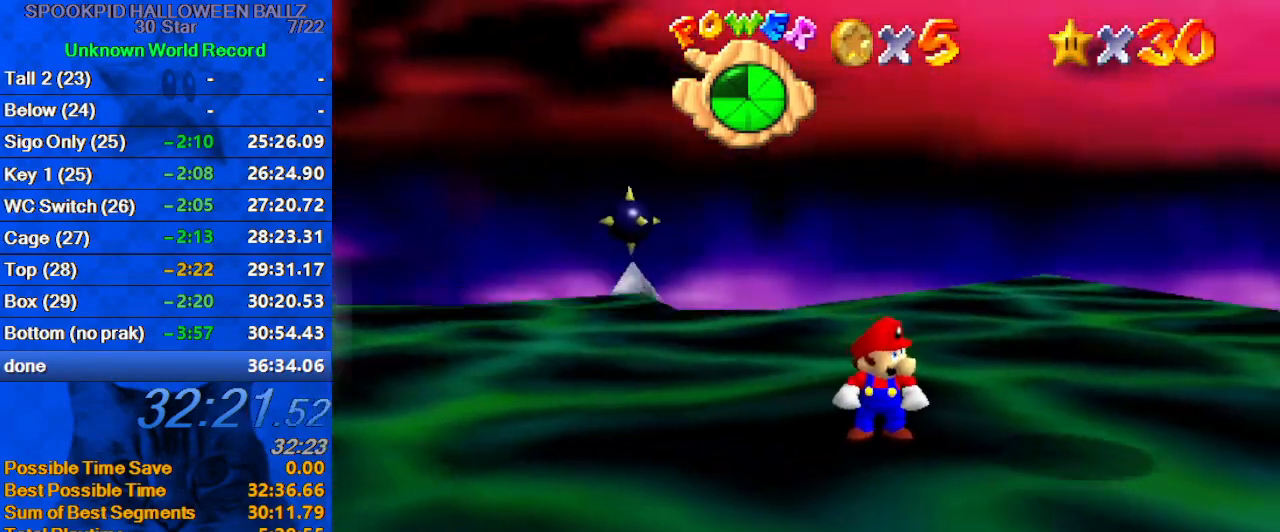
{"keys": ["shift"], "events": [[133, "s", "up"], [367, "up", "down"], [467, "up", "up"], [500, "shift", "down"]]}
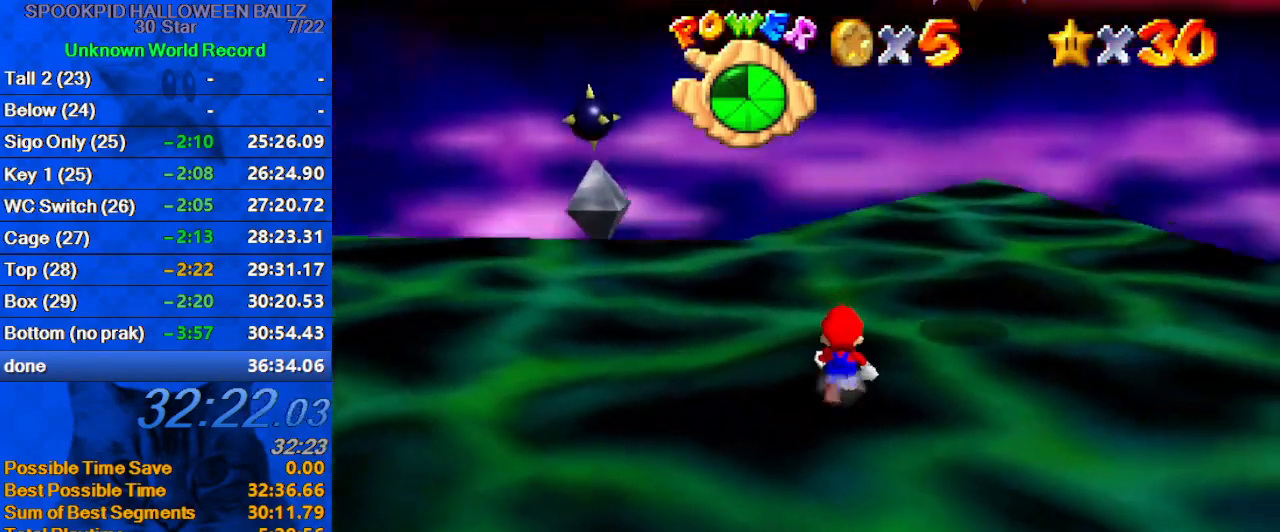
{"keys": ["right", "up"], "events": [[167, "shift", "up"], [233, "right", "down"], [233, "up", "down"]]}
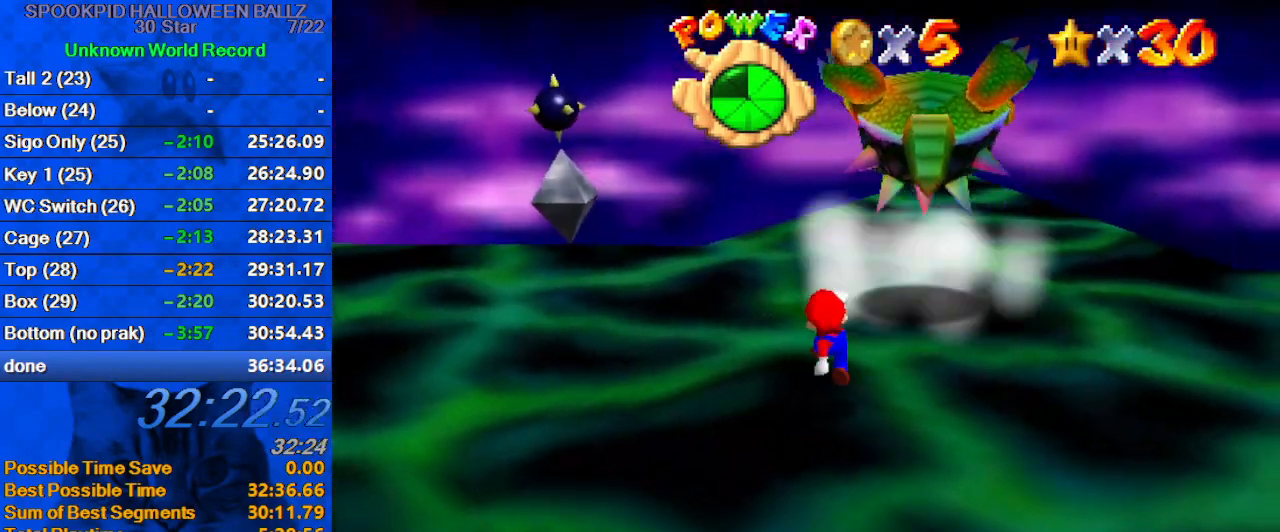
{"keys": ["right", "up"], "events": [[33, "right", "up"], [300, "right", "down"]]}
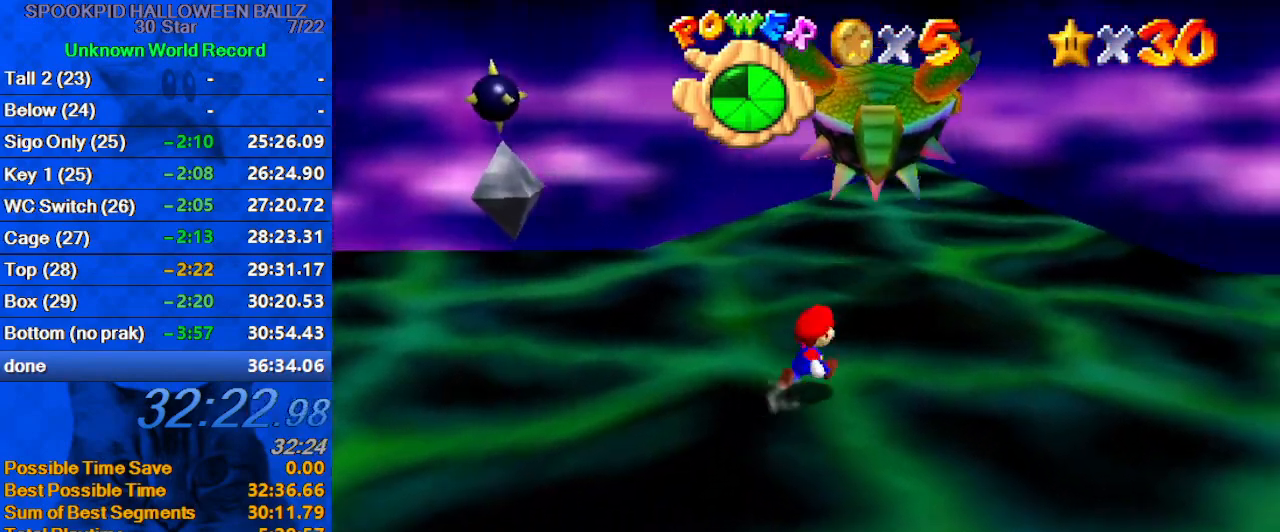
{"keys": ["up"], "events": [[367, "right", "up"]]}
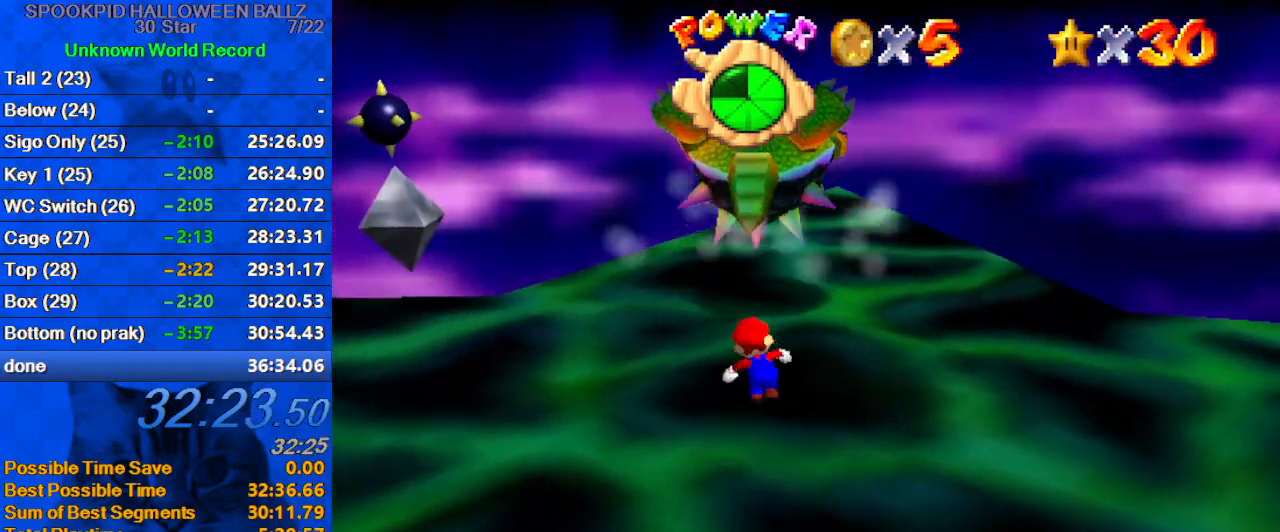
{"keys": ["d", "right", "up"], "events": [[133, "d", "down"], [233, "up", "up"], [300, "d", "up"], [367, "d", "down"], [467, "right", "down"], [467, "up", "down"]]}
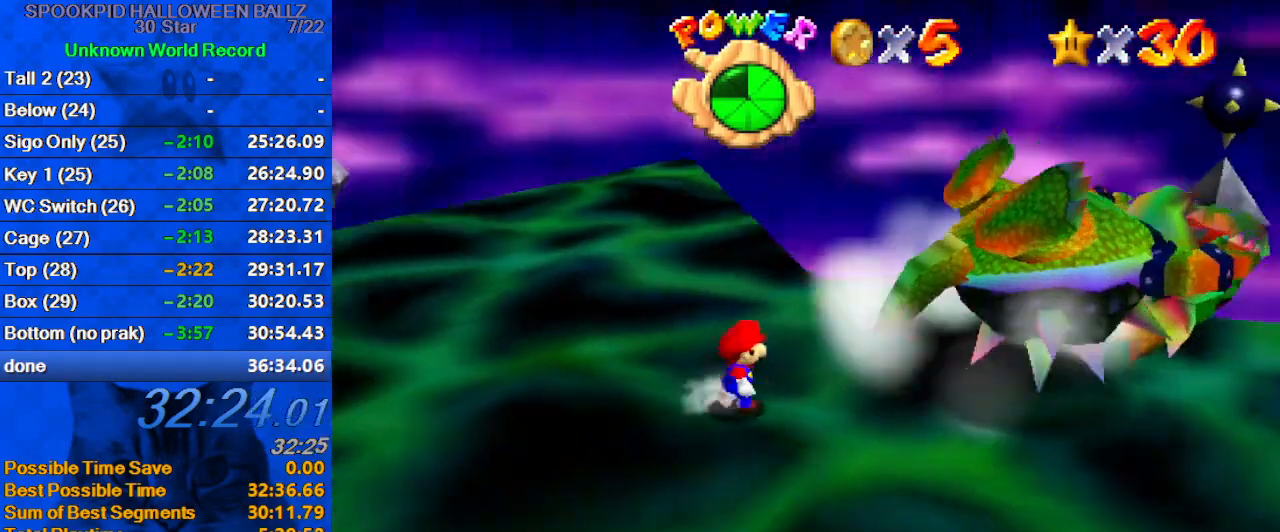
{"keys": ["d", "right"], "events": [[33, "d", "up"], [67, "up", "up"], [167, "right", "up"], [400, "right", "down"], [433, "down", "down"], [500, "d", "down"], [500, "down", "up"]]}
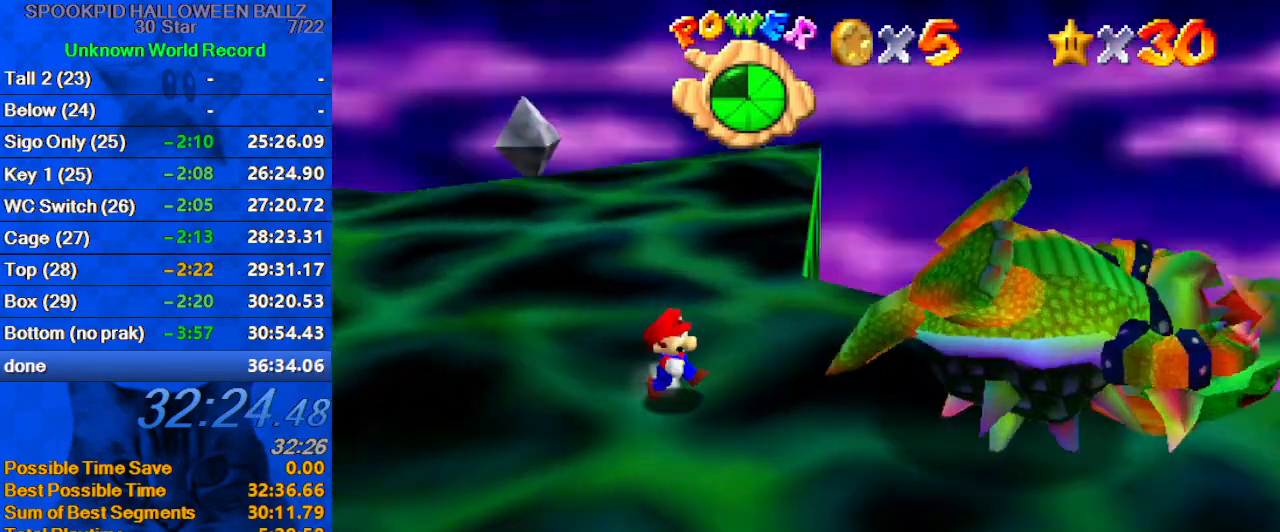
{"keys": ["down"], "events": [[33, "right", "up"], [133, "d", "up"], [233, "d", "down"], [367, "d", "up"], [467, "down", "down"]]}
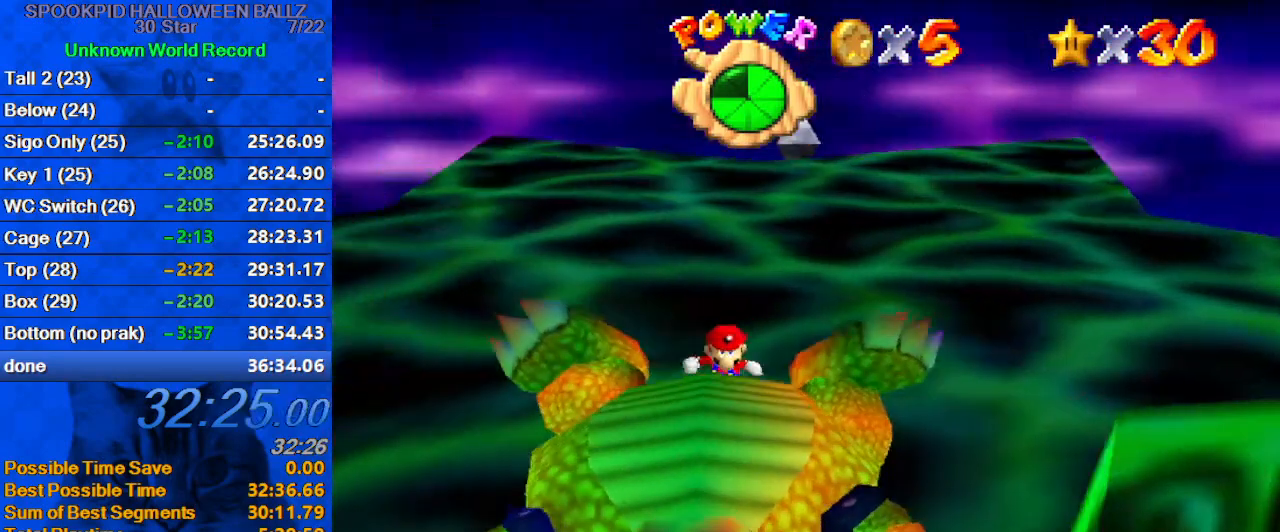
{"keys": ["down"], "events": [[33, "down", "up"], [133, "down", "down"]]}
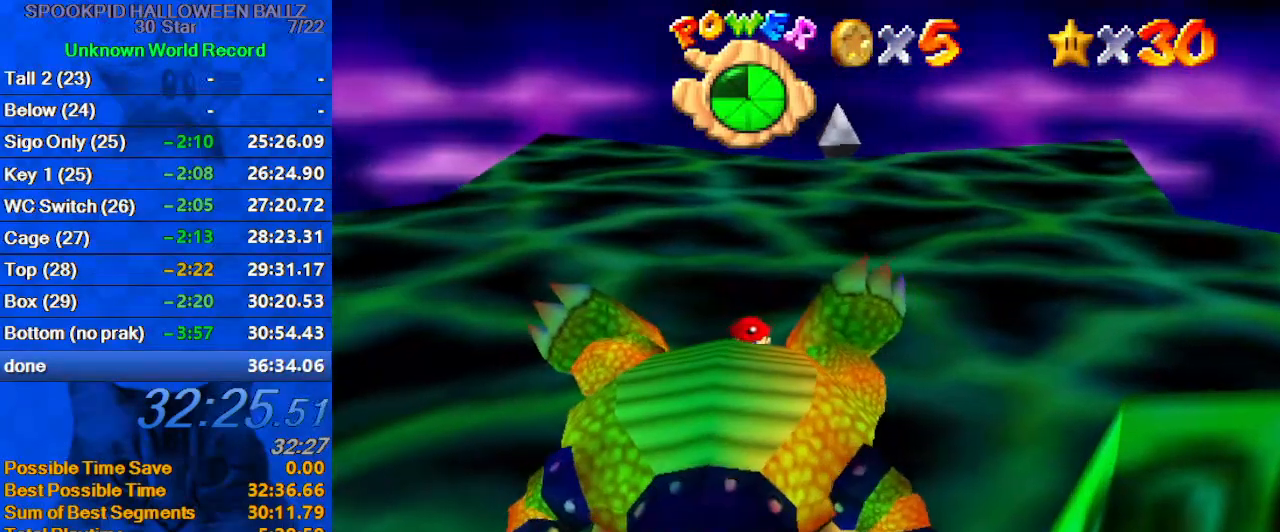
{"keys": ["down"], "events": []}
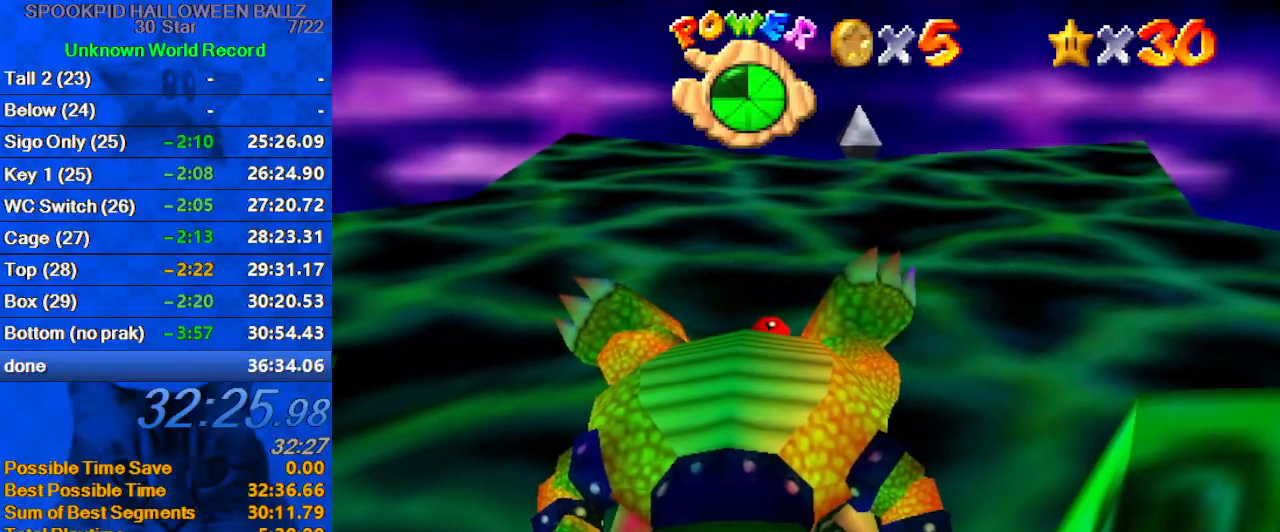
{"keys": [], "events": [[267, "down", "up"], [400, "ctrl", "down"], [400, "shift", "down"], [500, "ctrl", "up"], [500, "shift", "up"]]}
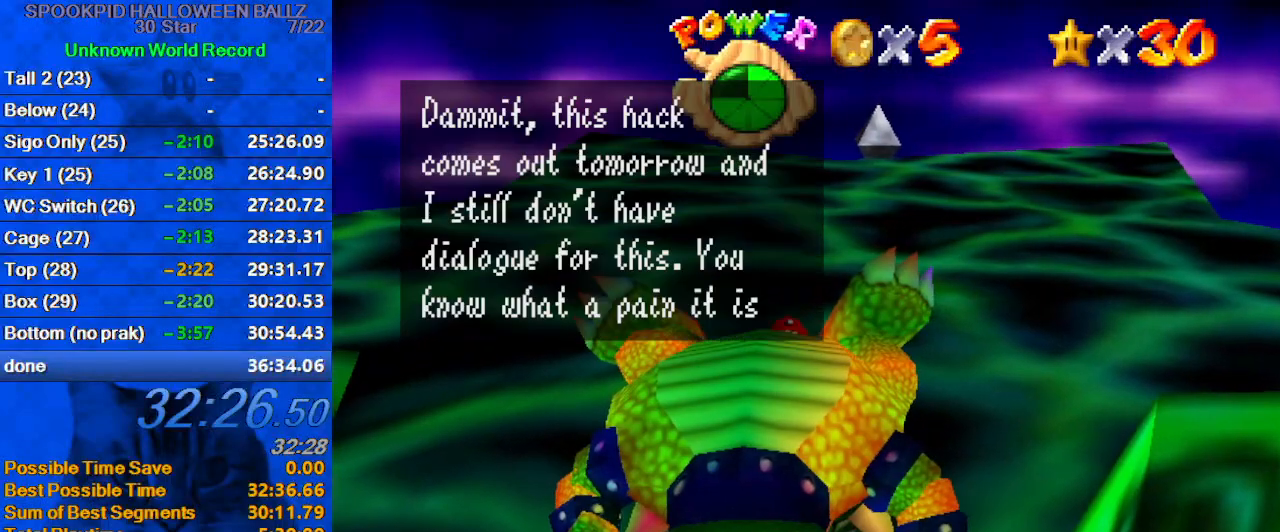
{"keys": ["shift"], "events": [[67, "ctrl", "down"], [67, "shift", "down"], [133, "ctrl", "up"], [133, "shift", "up"], [233, "ctrl", "down"], [233, "shift", "down"], [300, "ctrl", "up"], [300, "shift", "up"], [367, "ctrl", "down"], [367, "shift", "down"], [467, "ctrl", "up"], [467, "shift", "up"], [500, "shift", "down"]]}
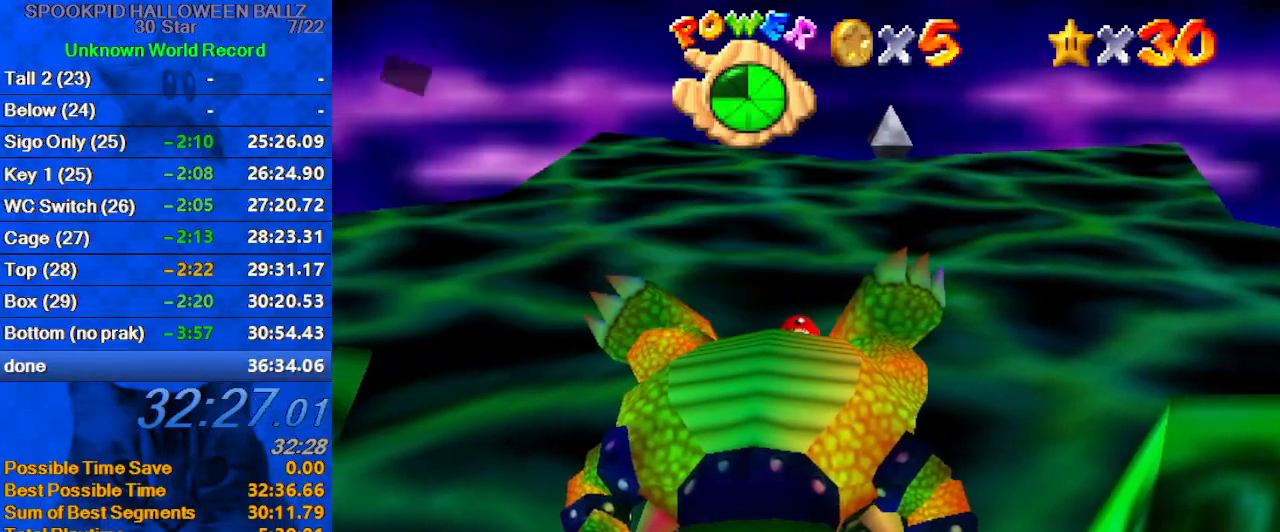
{"keys": [], "events": [[33, "ctrl", "down"], [100, "ctrl", "up"], [100, "shift", "up"], [200, "ctrl", "down"], [200, "shift", "down"], [233, "ctrl", "up"], [233, "shift", "up"], [333, "ctrl", "down"], [333, "shift", "down"], [433, "ctrl", "up"], [433, "shift", "up"]]}